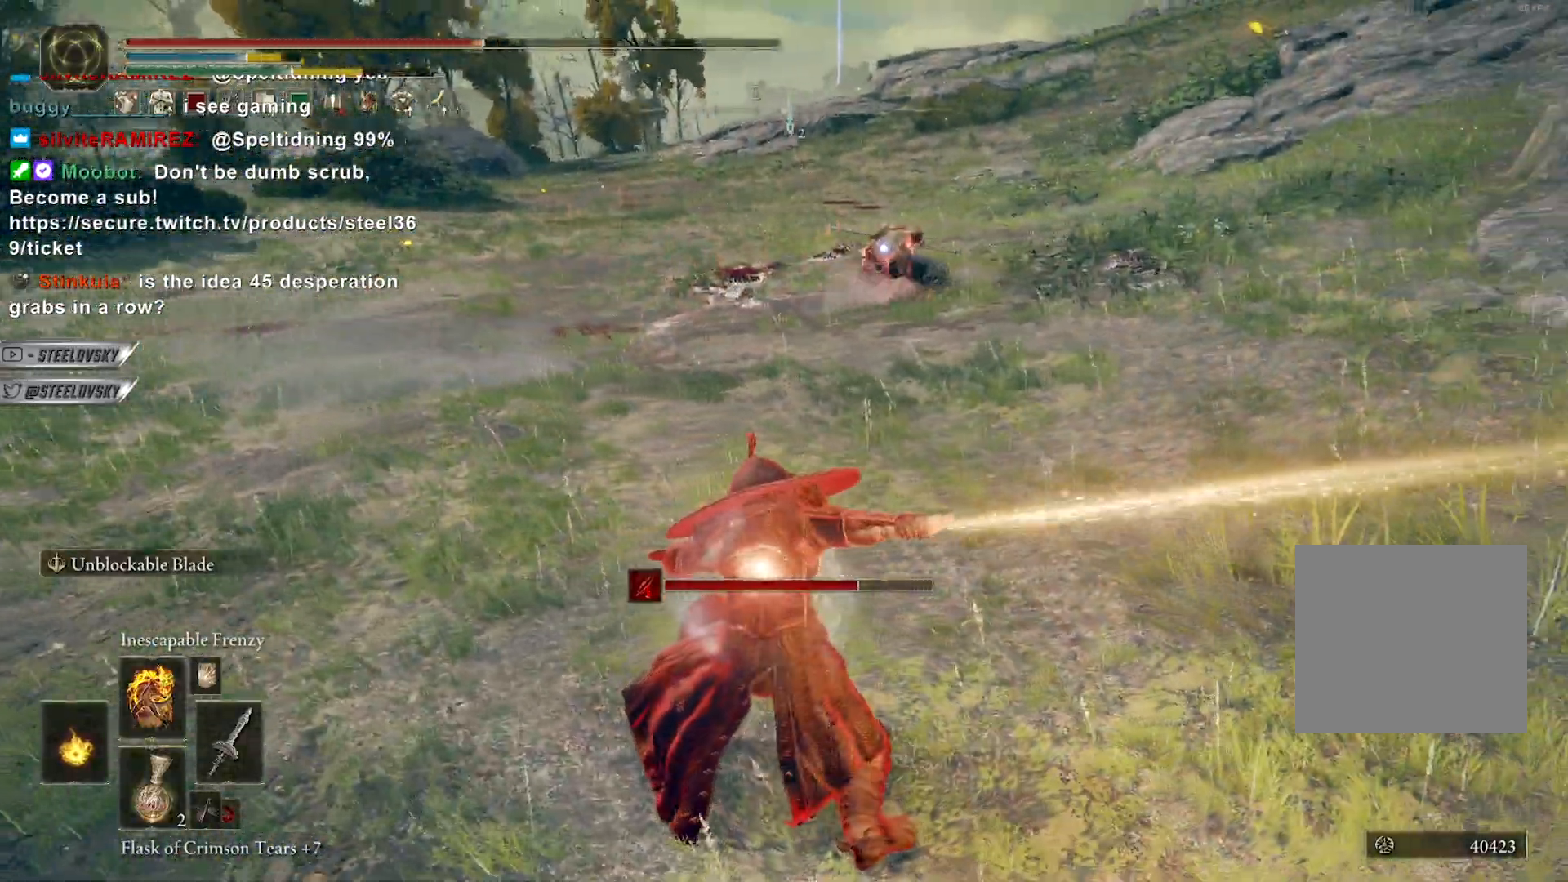
Gameplay with a controller (Xbox layout); each line is a JSON object with the inputs held at the frame after it (dt_ms = milliseconds from this image to that frame). "events" lists button and stick changes between this image and that frame as [ms after this image, input, new state], when the widget could be followed in between. Not read: START.
{"dt_ms": 500, "buttons": ["B"], "left_stick": "down-left", "right_stick": "center"}
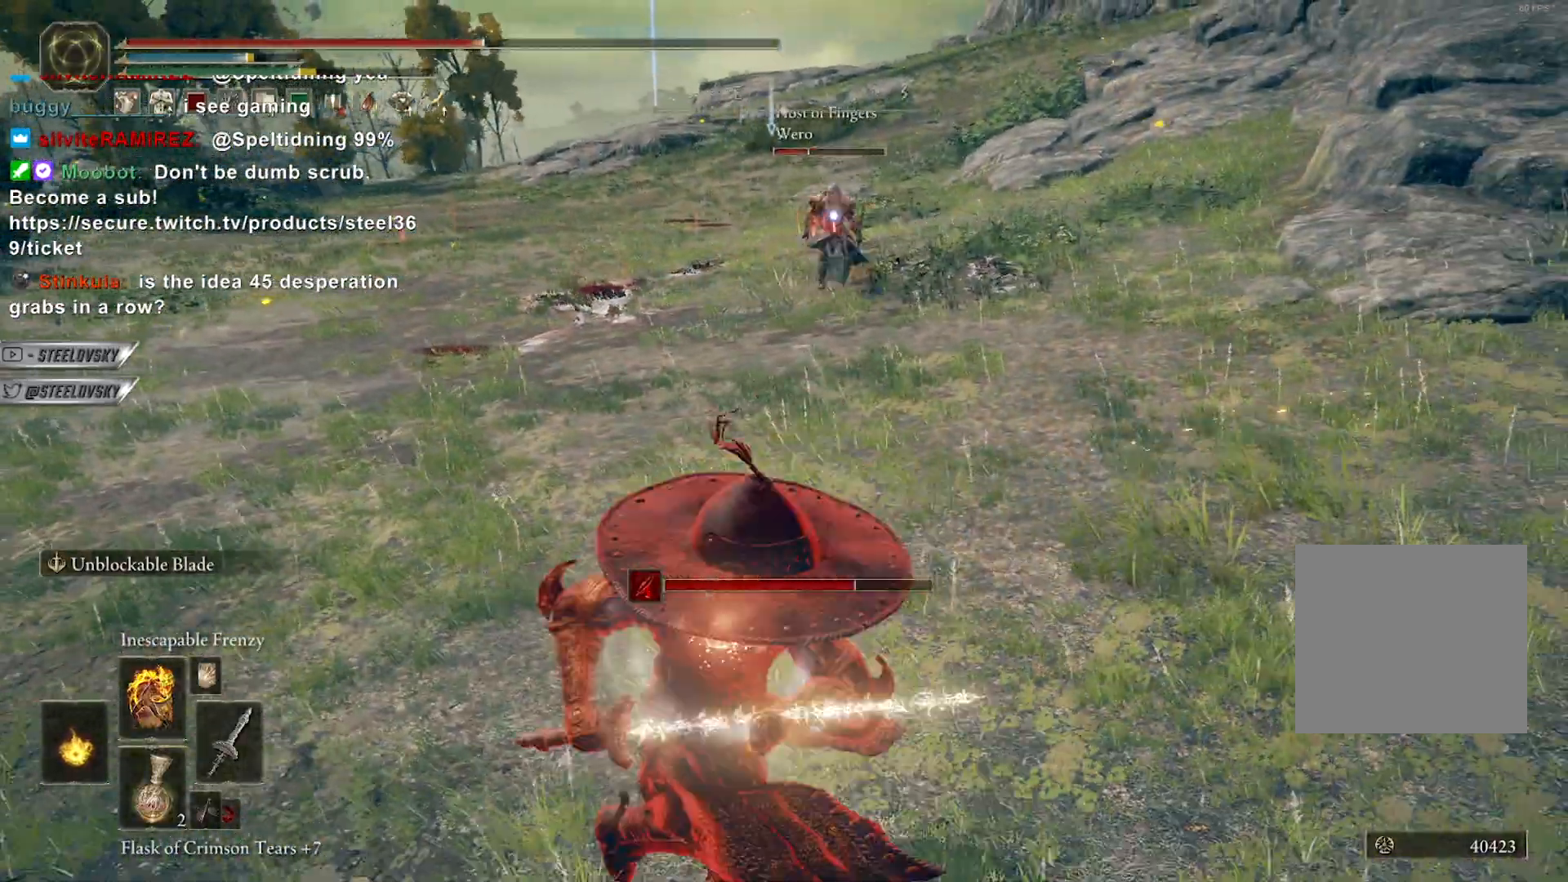
{"dt_ms": 500, "buttons": ["A", "B"], "left_stick": "down-left", "right_stick": "center", "events": [[133, "A", "down"], [233, "A", "up"], [283, "A", "down"], [383, "A", "up"], [400, "DPAD_RIGHT", "down"], [467, "DPAD_RIGHT", "up"], [483, "A", "down"]]}
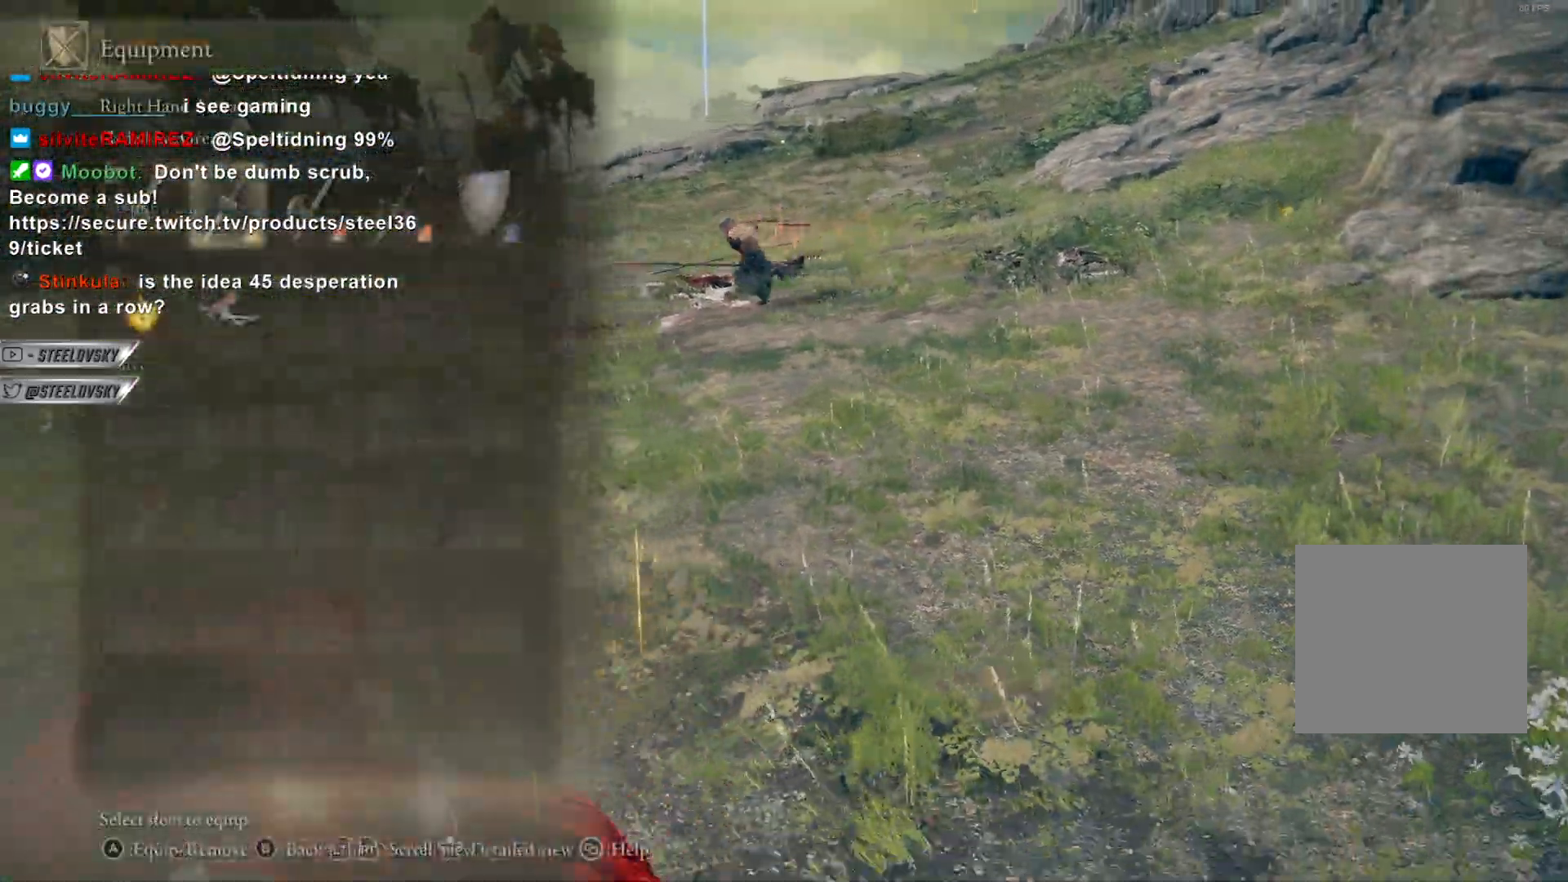
{"dt_ms": 500, "buttons": ["B"], "left_stick": "up", "right_stick": "down", "events": [[67, "A", "up"], [117, "left_stick", "up-left"], [283, "left_stick", "up"], [500, "right_stick", "down"]]}
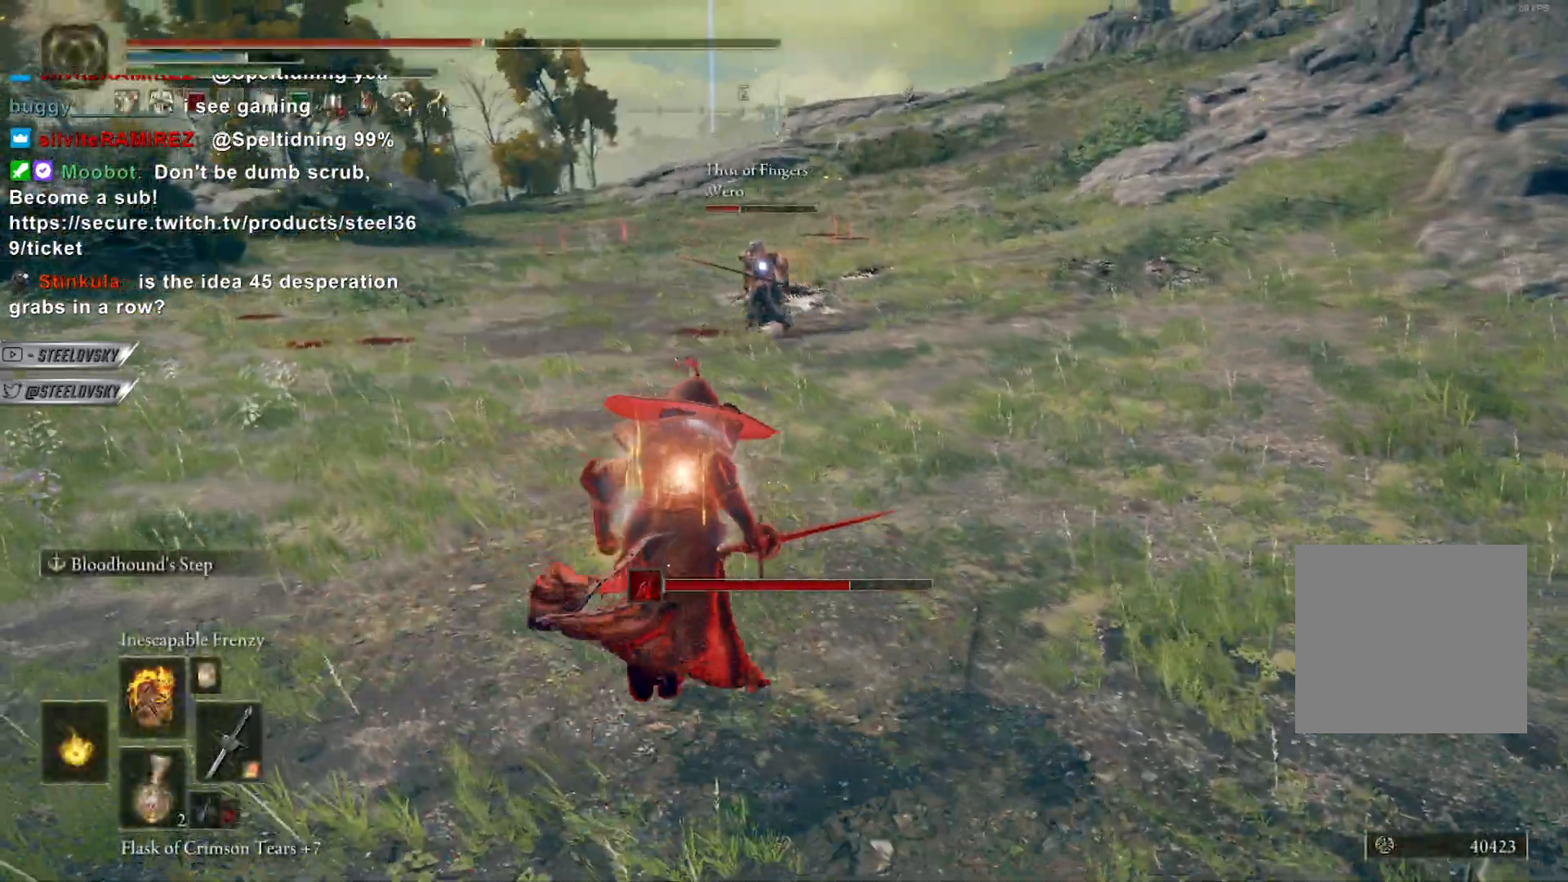
{"dt_ms": 500, "buttons": ["B"], "left_stick": "right", "right_stick": "center", "events": [[133, "B", "up"], [133, "right_stick", "center"], [150, "left_stick", "up-right"], [267, "R3", "down"], [300, "B", "down"], [367, "R3", "up"], [467, "left_stick", "right"]]}
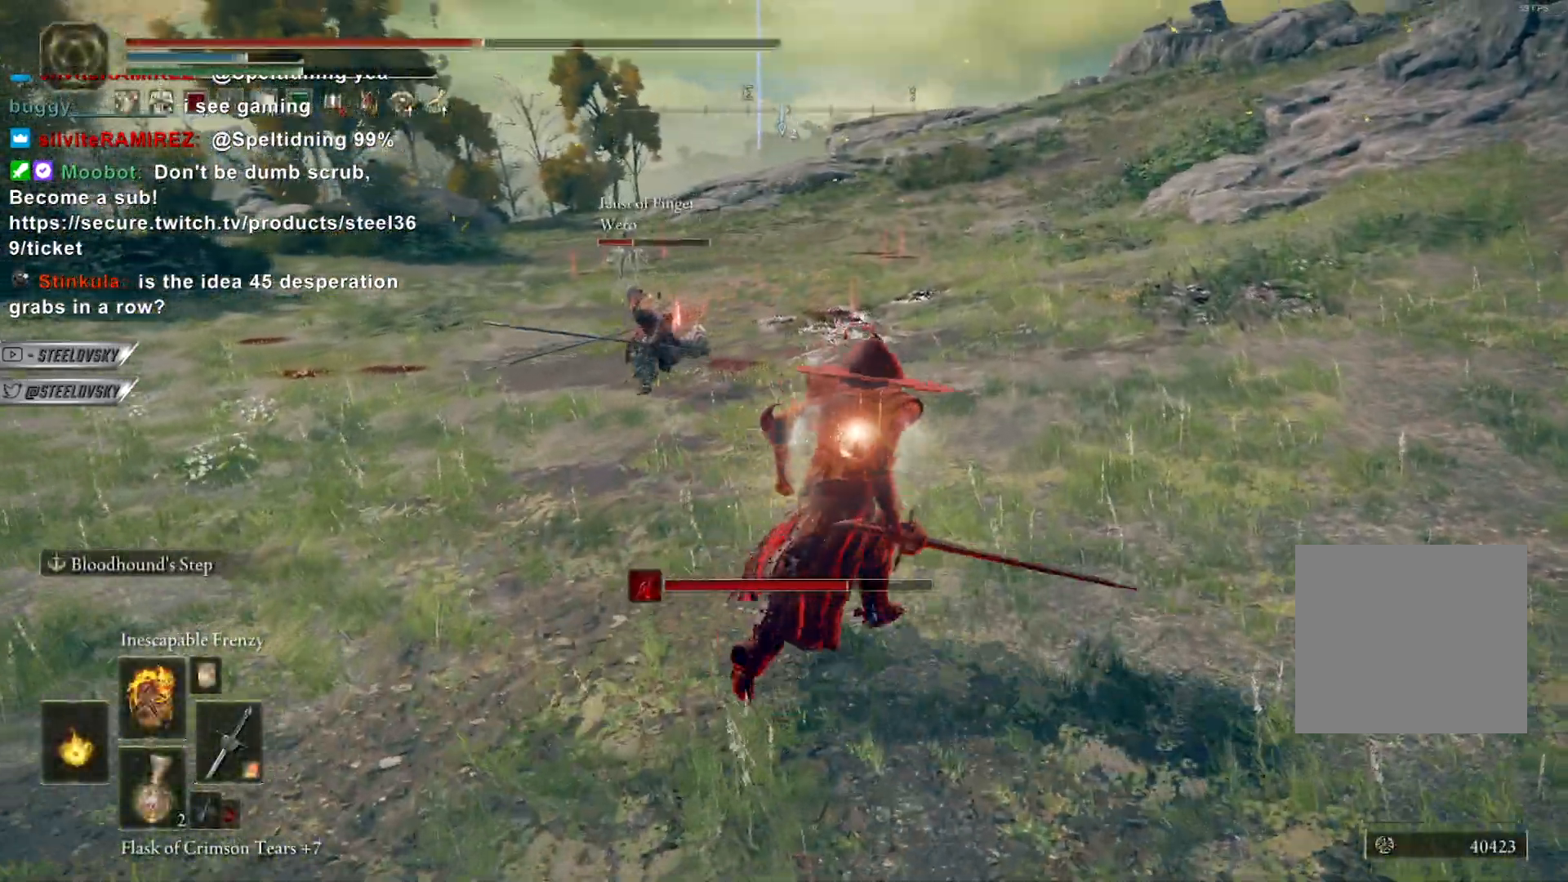
{"dt_ms": 500, "buttons": ["B"], "left_stick": "up-right", "right_stick": "center", "events": [[50, "left_stick", "down-right"], [67, "right_stick", "down-left"], [200, "right_stick", "center"], [467, "left_stick", "up-right"]]}
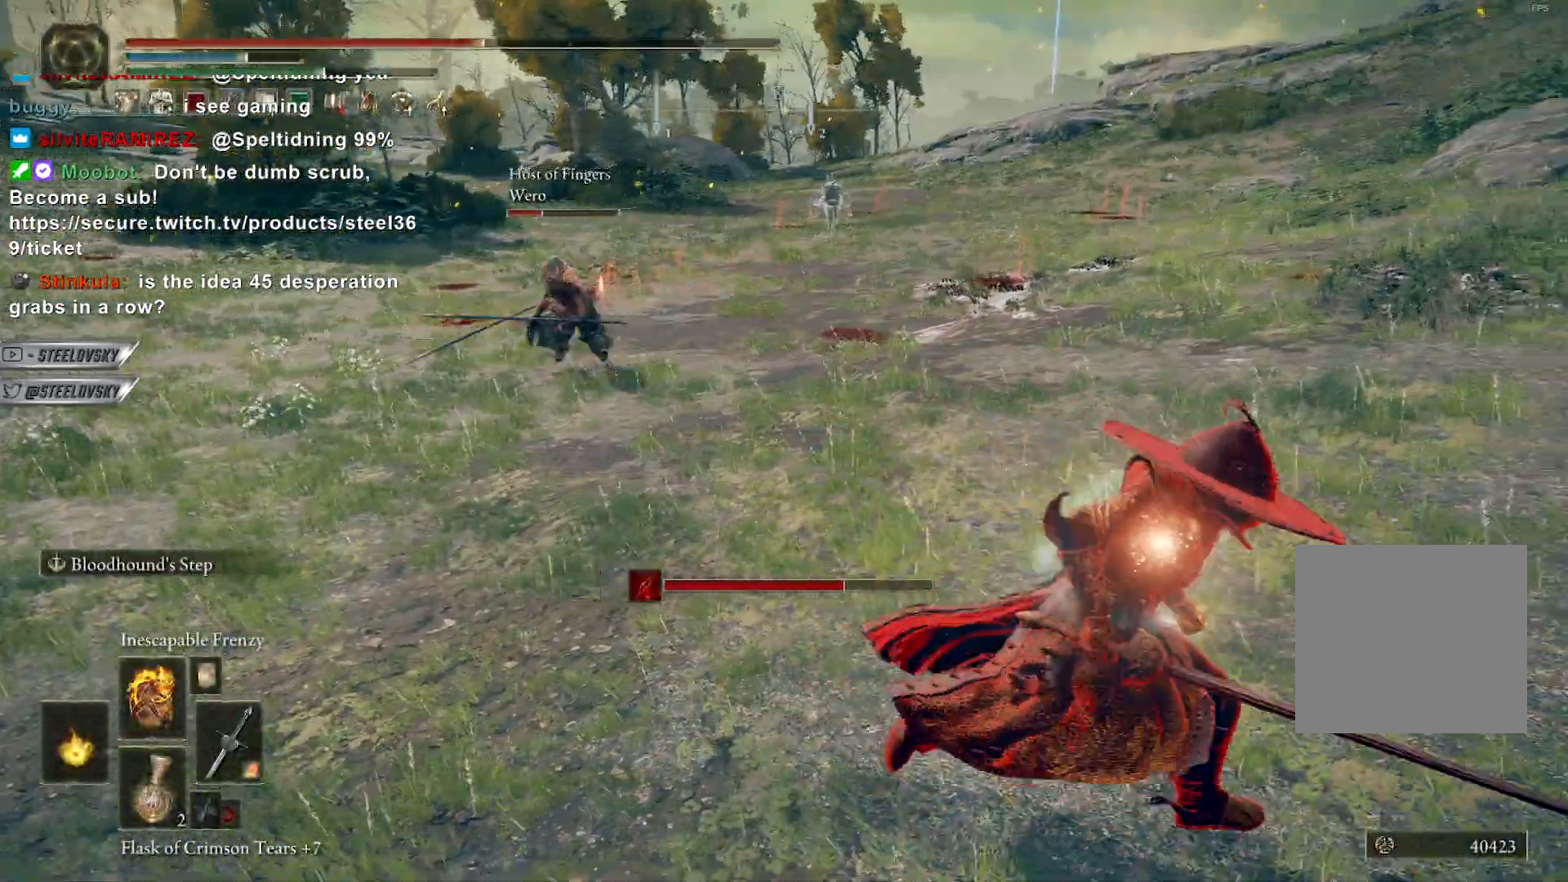
{"dt_ms": 1000, "buttons": [], "left_stick": "up", "right_stick": "center"}
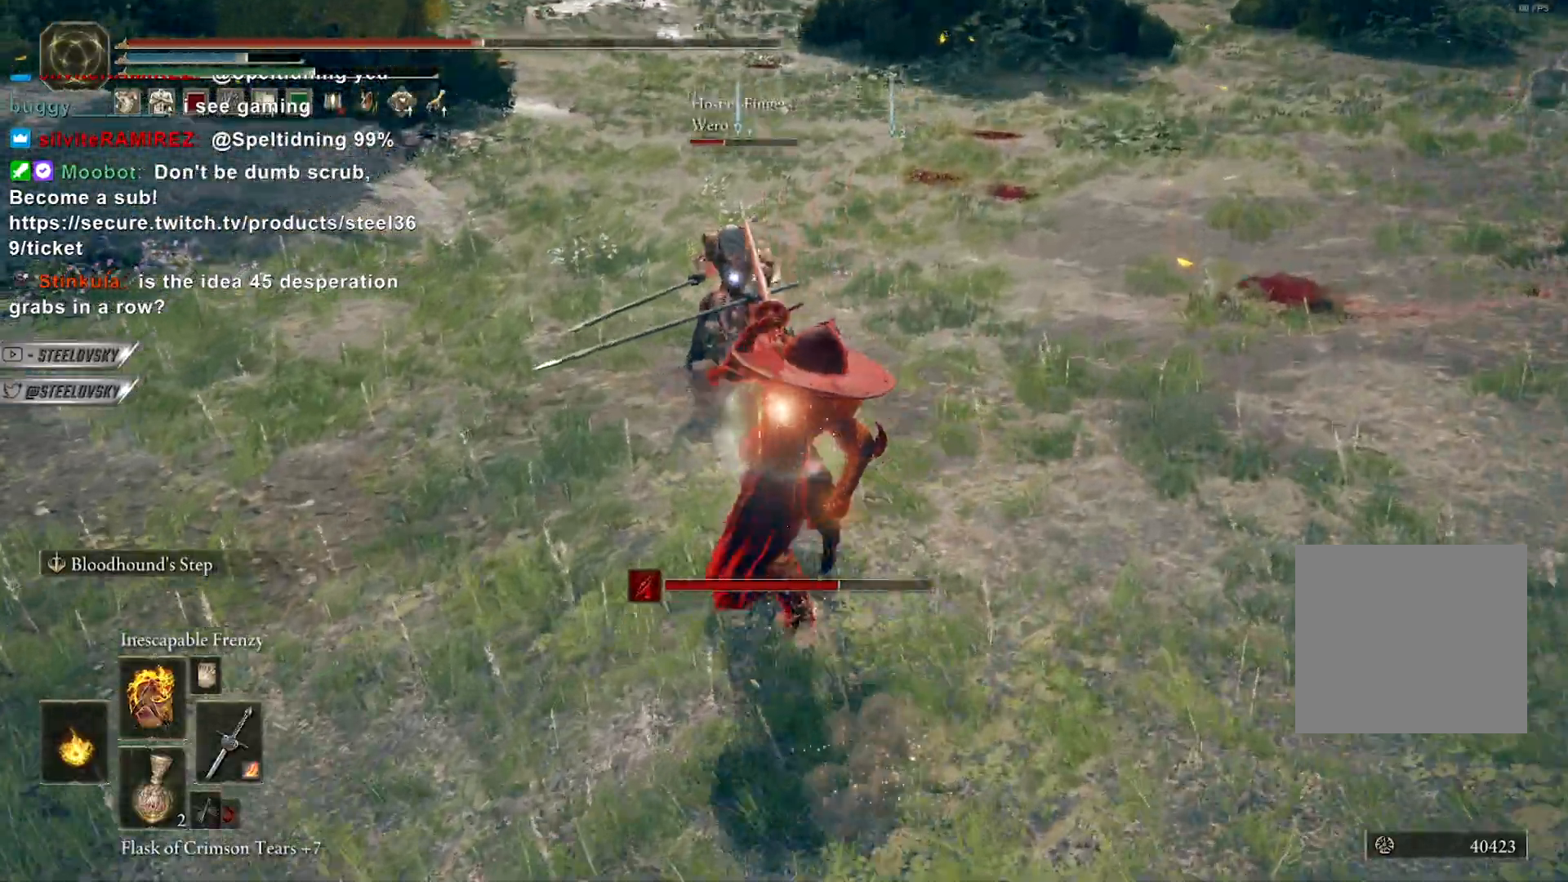
{"dt_ms": 500, "buttons": [], "left_stick": "down", "right_stick": "center", "events": [[17, "R3", "down"], [33, "left_stick", "center"], [117, "R3", "up"], [233, "B", "down"], [317, "B", "up"], [483, "left_stick", "down"]]}
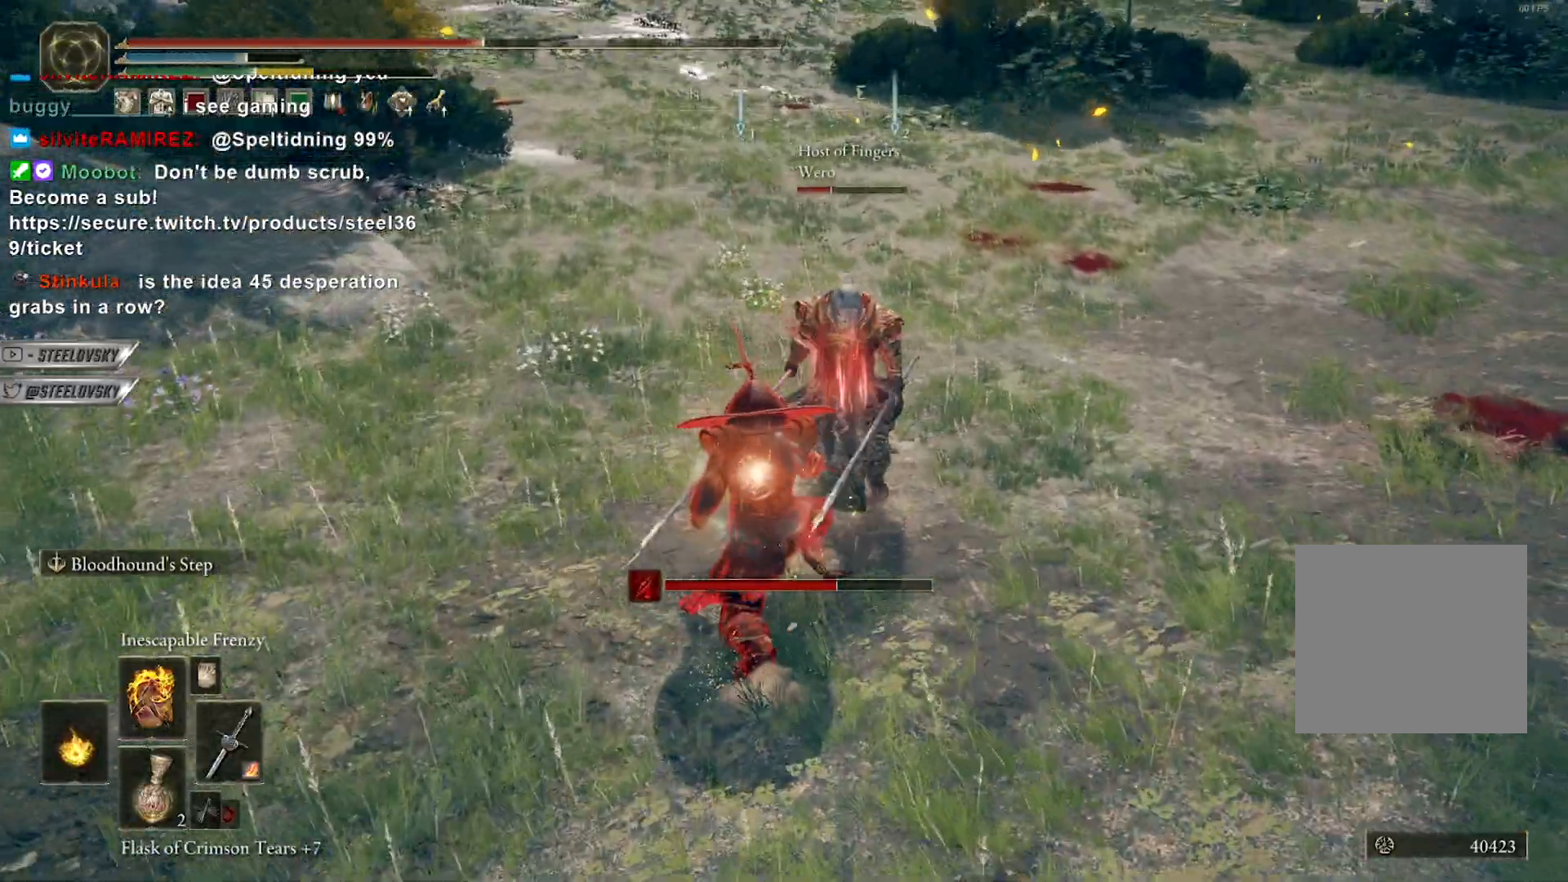
{"dt_ms": 500, "buttons": [], "left_stick": "center", "right_stick": "center", "events": [[450, "left_stick", "center"]]}
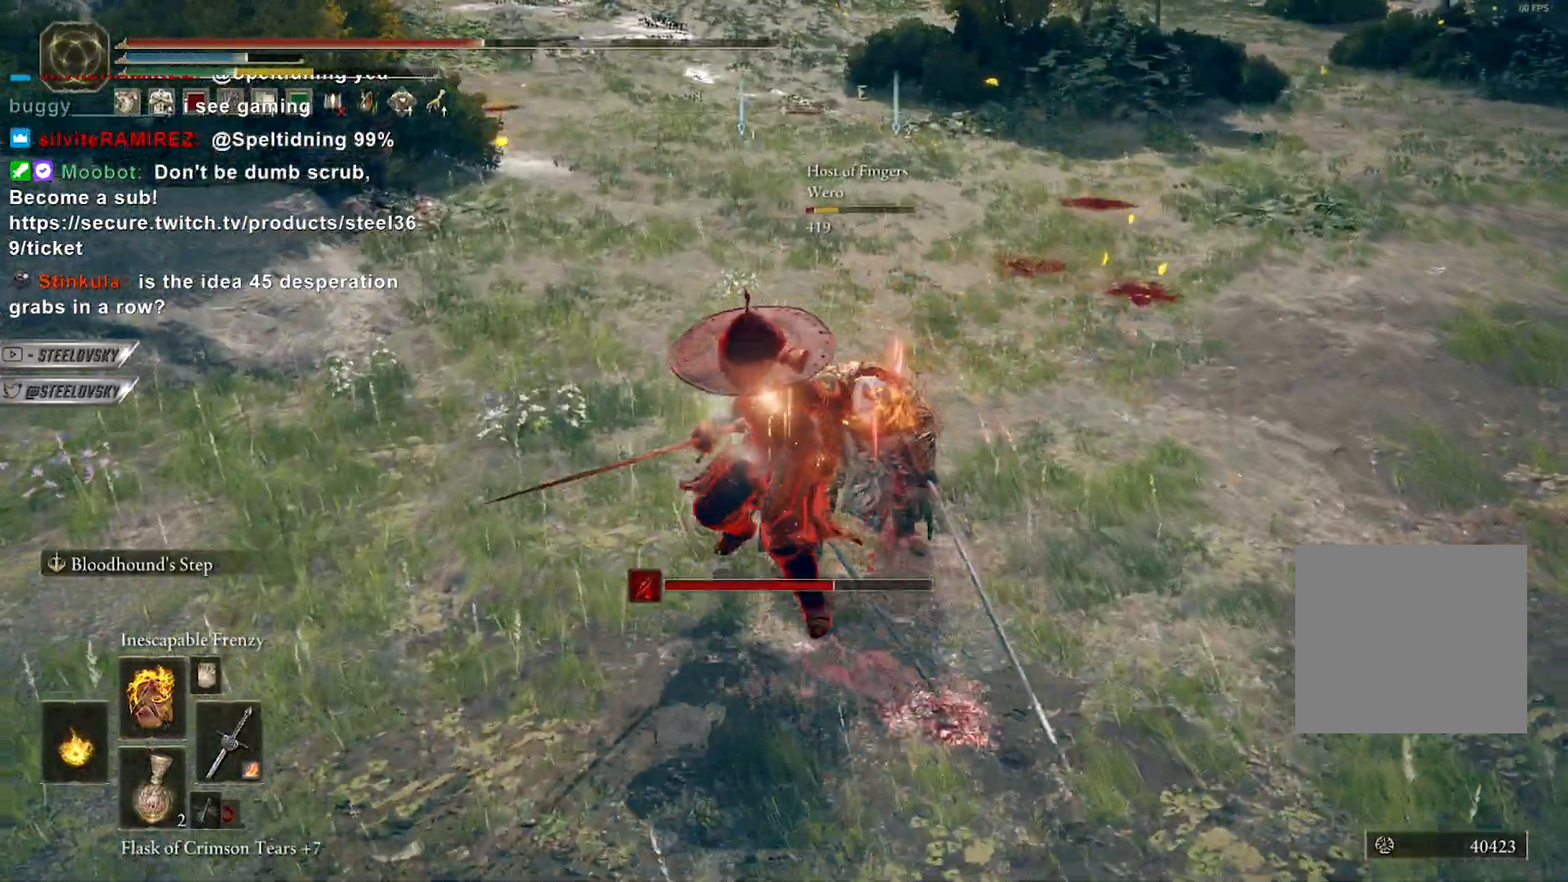
{"dt_ms": 500, "buttons": ["R3"], "left_stick": "up", "right_stick": "left", "events": [[283, "R1", "down"], [283, "left_stick", "up"], [383, "R1", "up"], [483, "R3", "down"], [500, "right_stick", "left"]]}
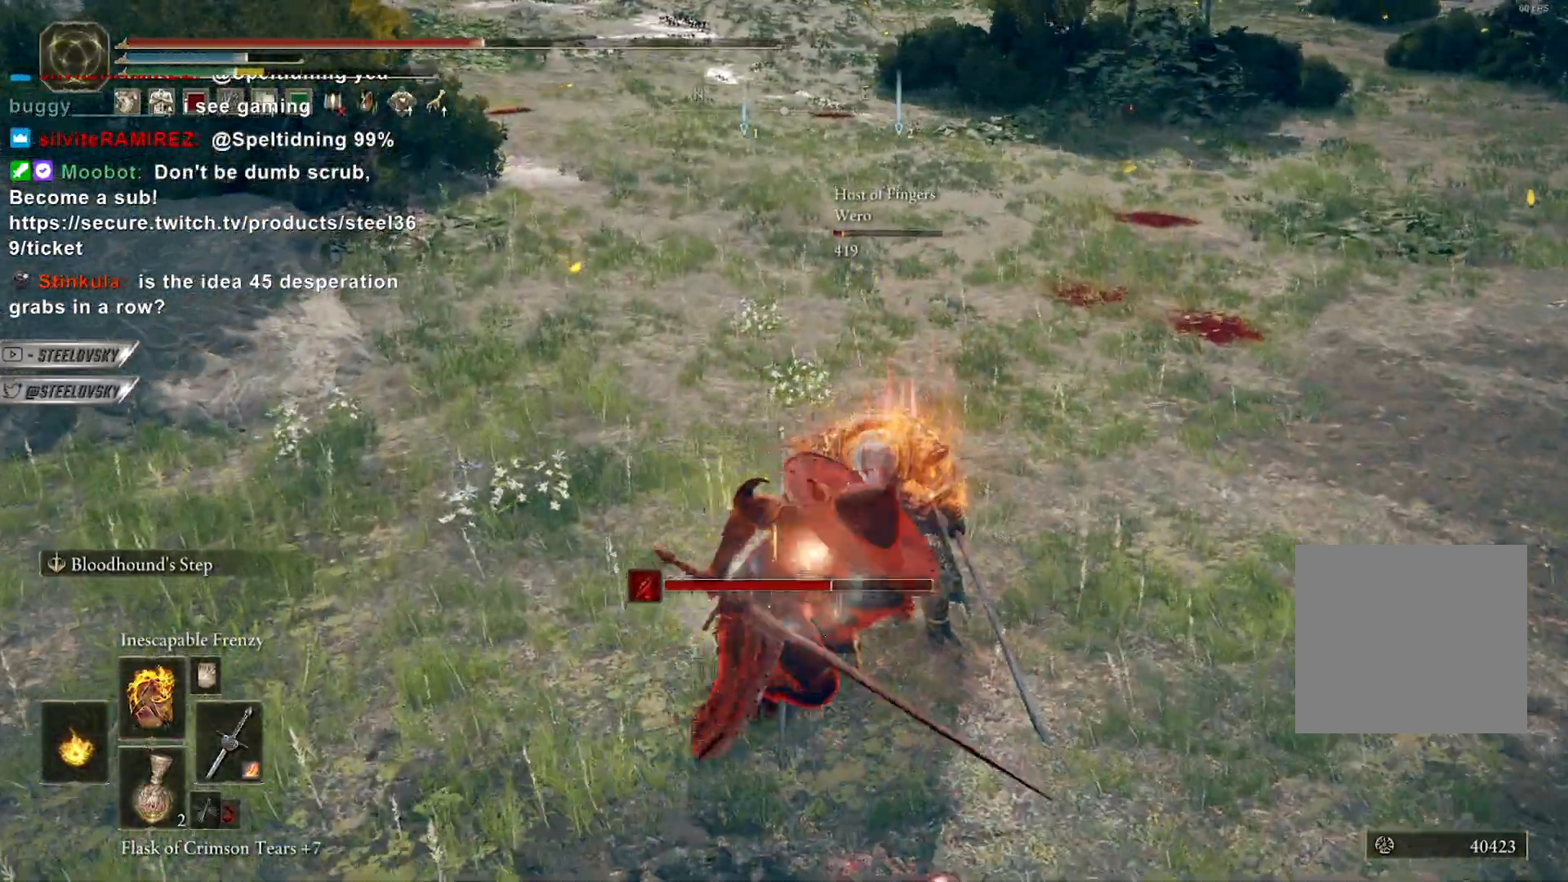
{"dt_ms": 500, "buttons": [], "left_stick": "up", "right_stick": "center", "events": [[100, "R3", "up"], [117, "right_stick", "up"], [217, "right_stick", "center"]]}
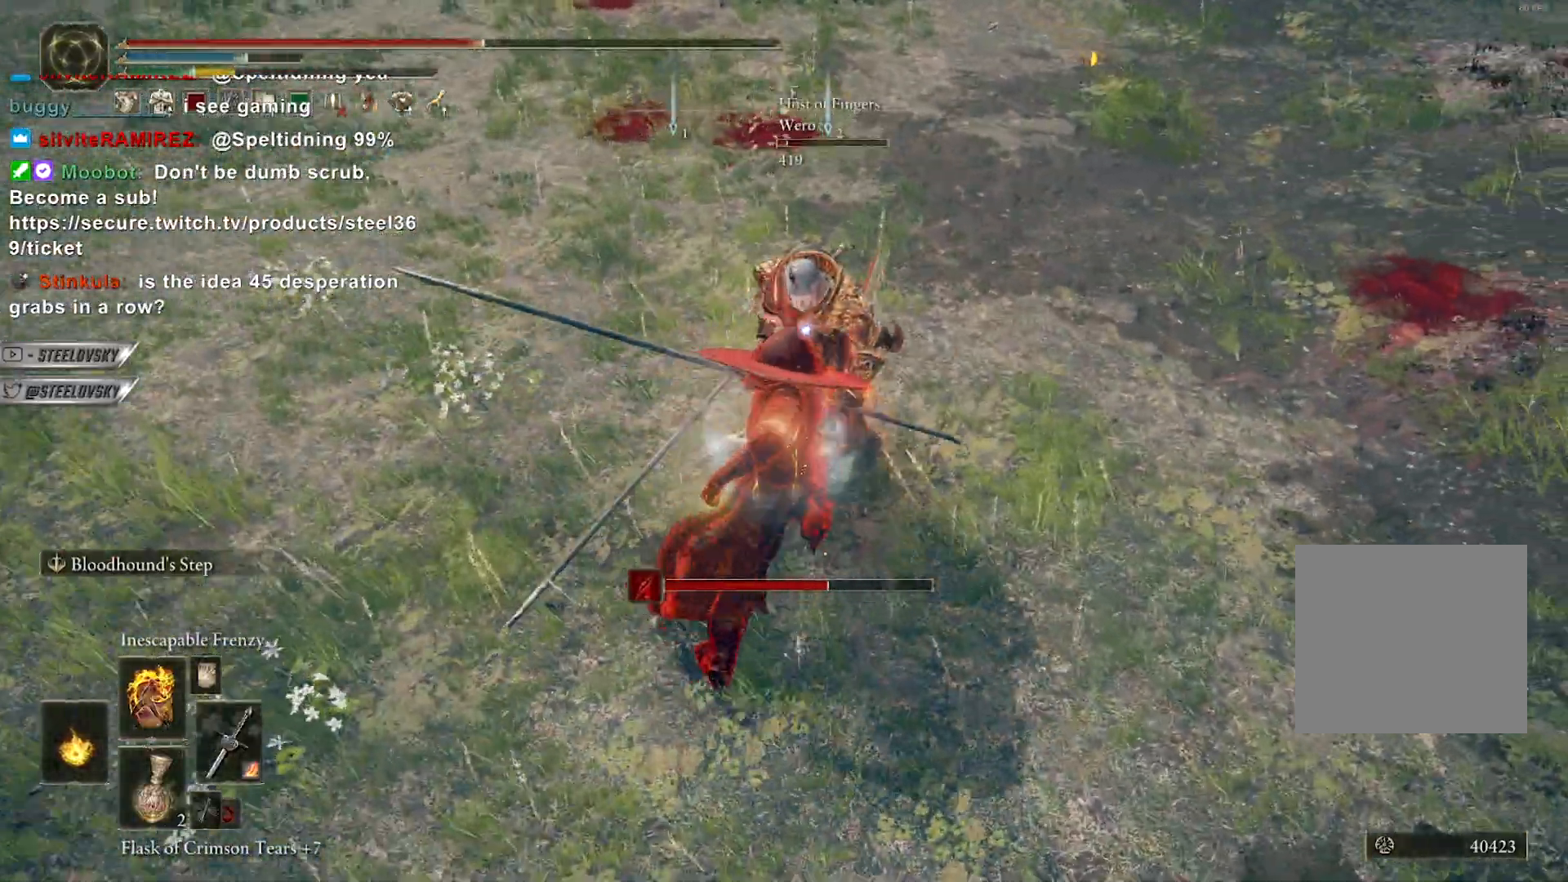
{"dt_ms": 500, "buttons": ["B"], "left_stick": "down-right", "right_stick": "center", "events": [[167, "B", "down"], [333, "left_stick", "down-right"]]}
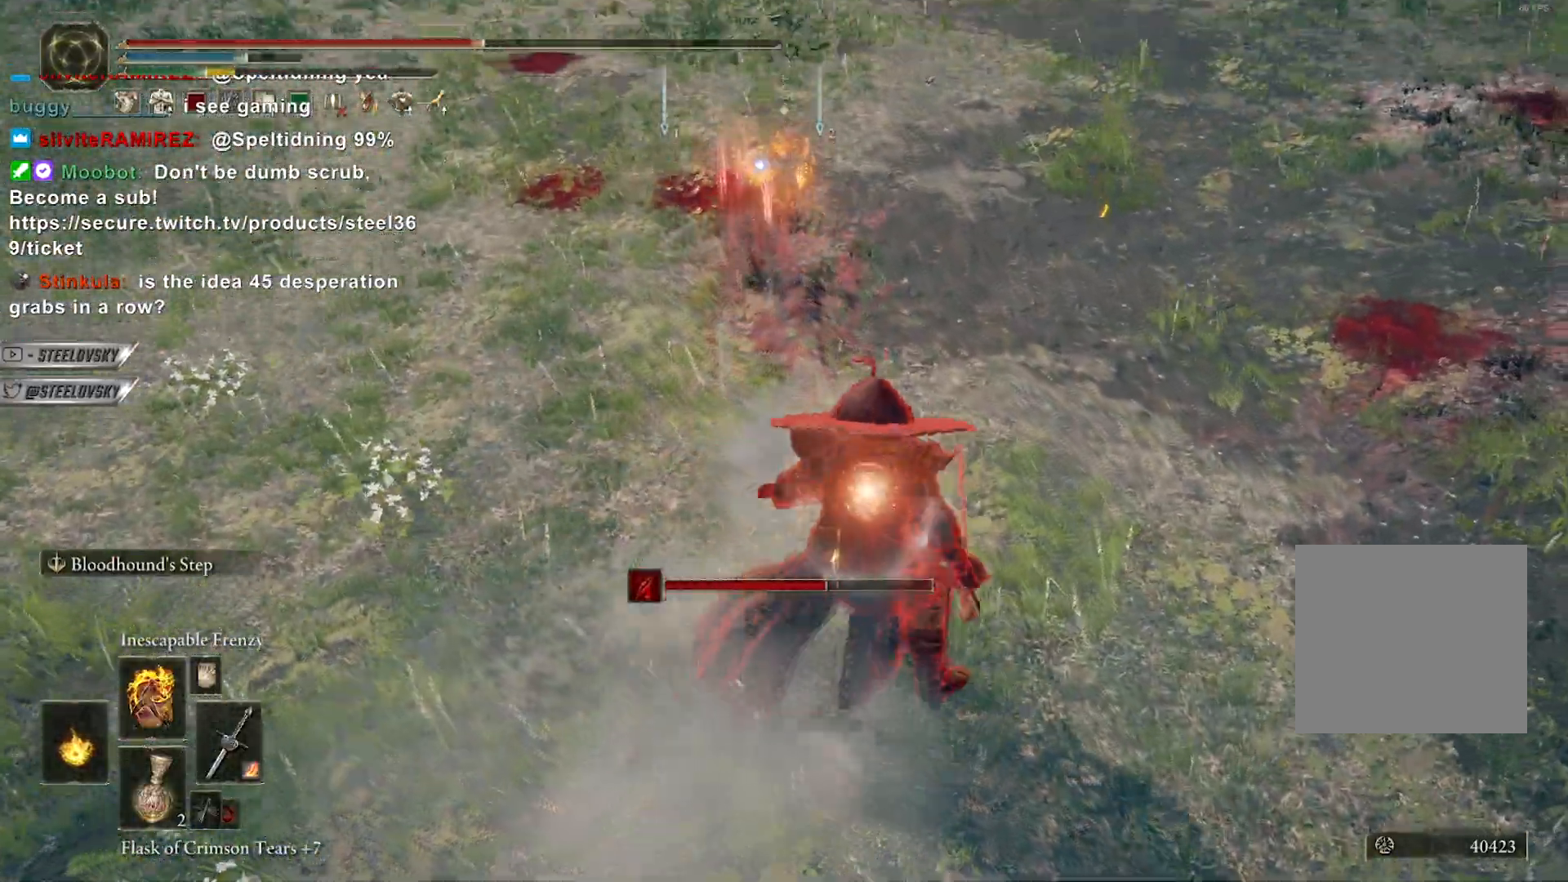
{"dt_ms": 500, "buttons": [], "left_stick": "up", "right_stick": "center", "events": [[150, "R2", "down"], [167, "left_stick", "up"], [250, "B", "up"], [250, "R2", "up"]]}
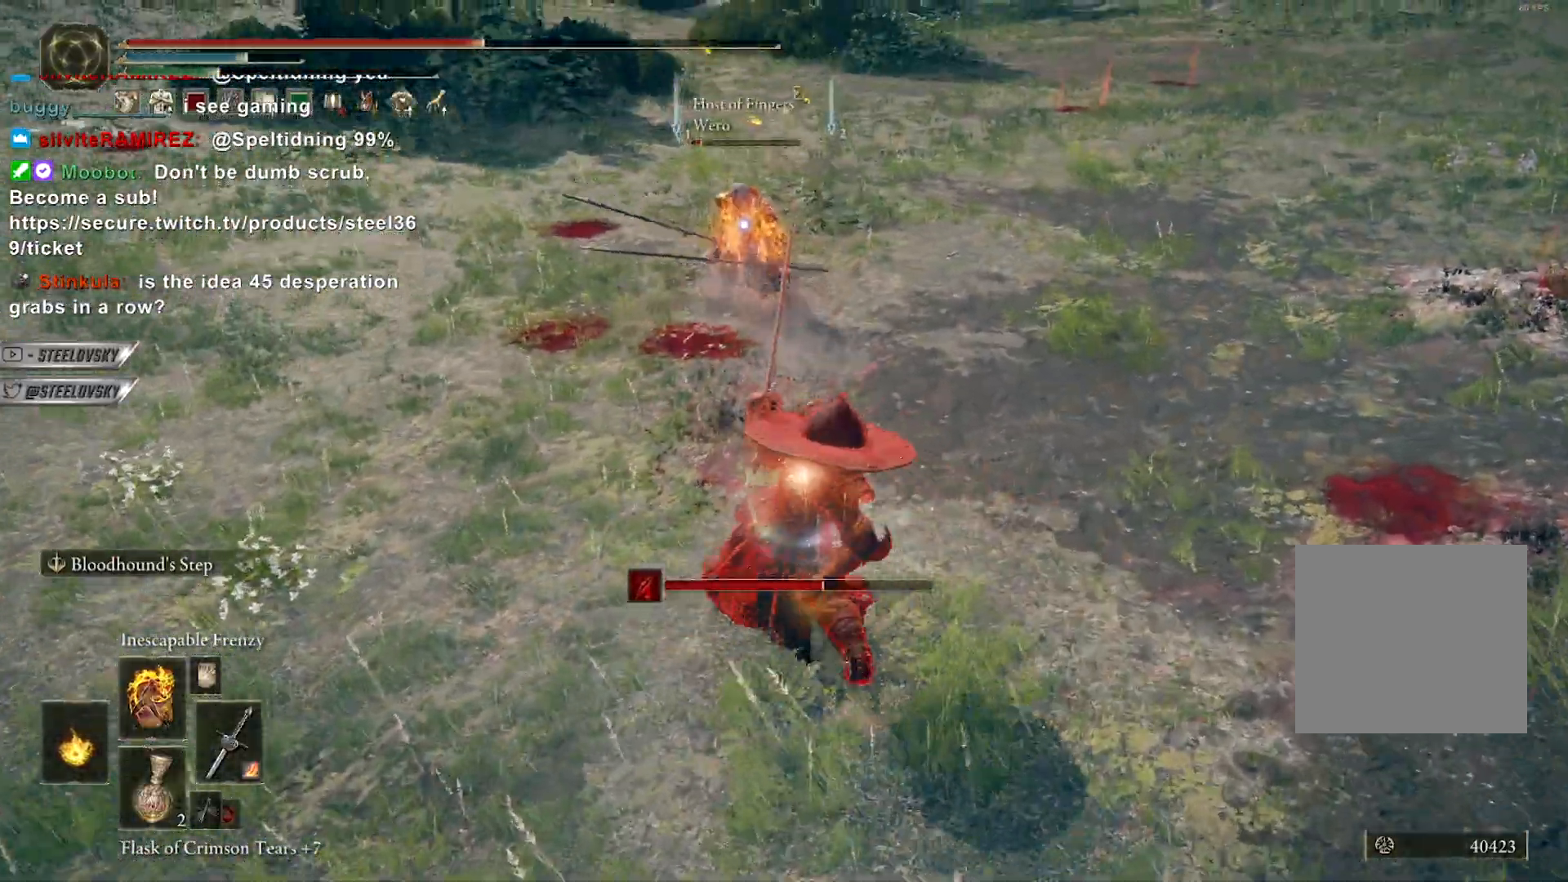
{"dt_ms": 1000, "buttons": [], "left_stick": "down-right", "right_stick": "left"}
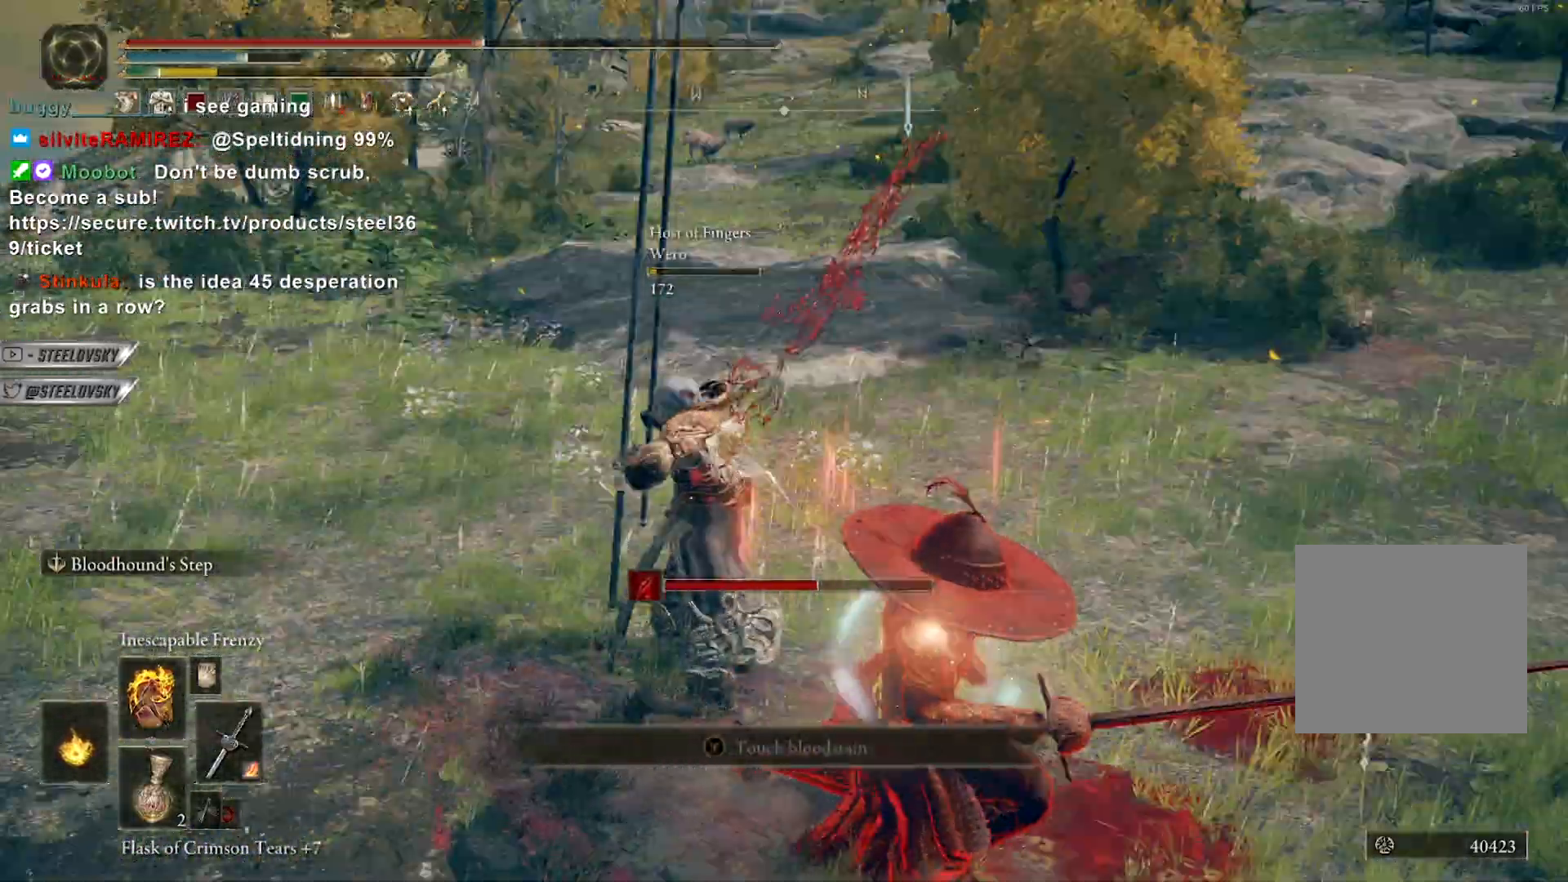
{"dt_ms": 500, "buttons": [], "left_stick": "down", "right_stick": "center", "events": [[133, "right_stick", "center"], [183, "left_stick", "down"], [367, "A", "down"], [467, "A", "up"]]}
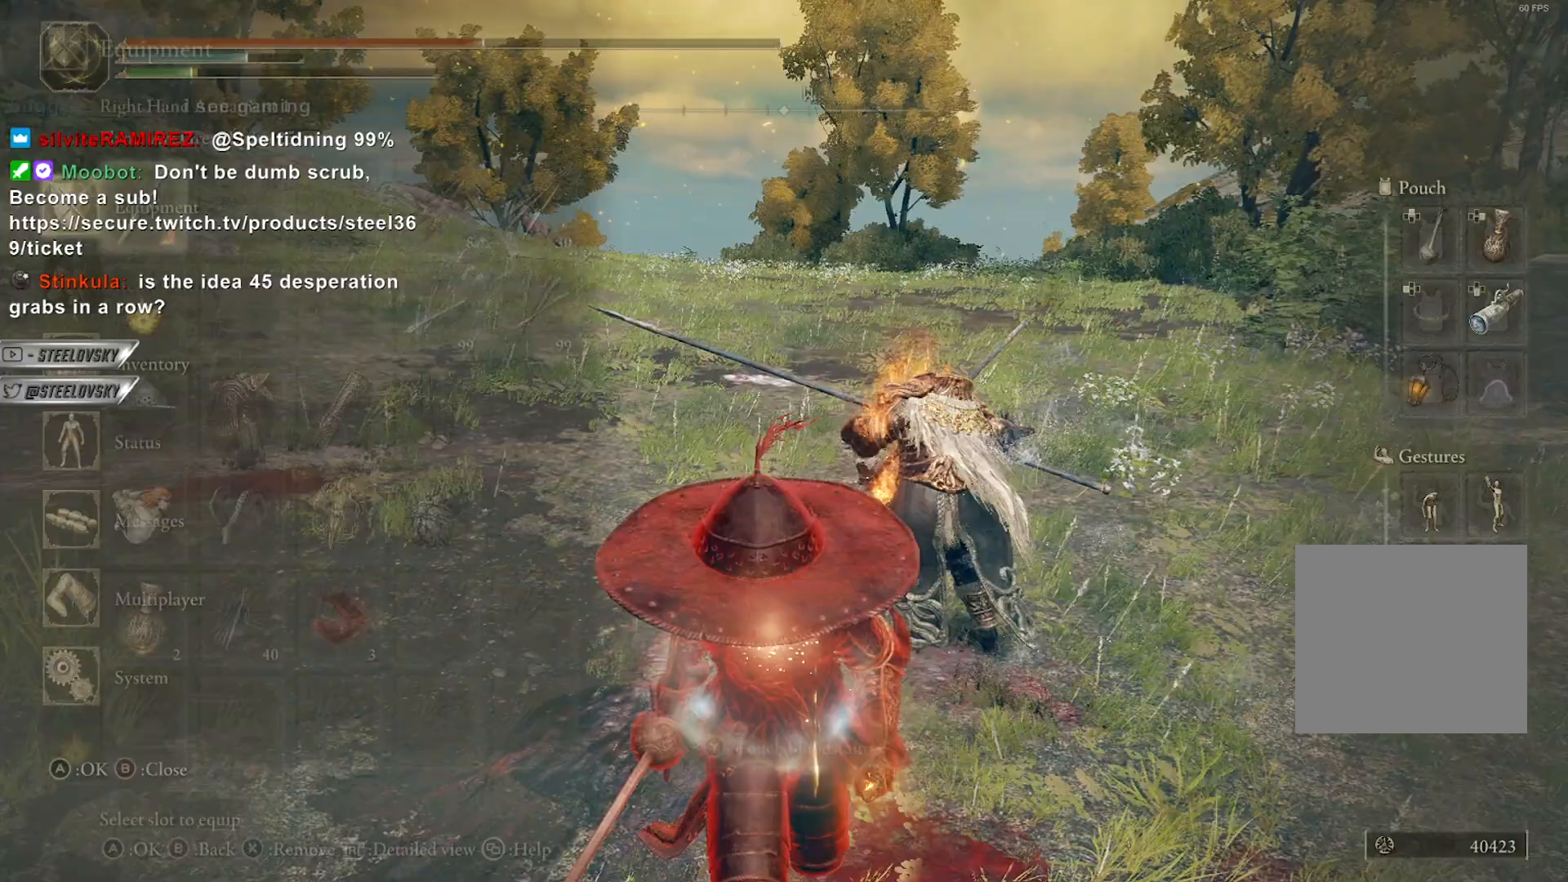
{"dt_ms": 500, "buttons": ["DPAD_RIGHT"], "left_stick": "down", "right_stick": "center", "events": [[17, "A", "down"], [117, "A", "up"], [300, "DPAD_RIGHT", "down"], [383, "DPAD_RIGHT", "up"], [467, "DPAD_RIGHT", "down"]]}
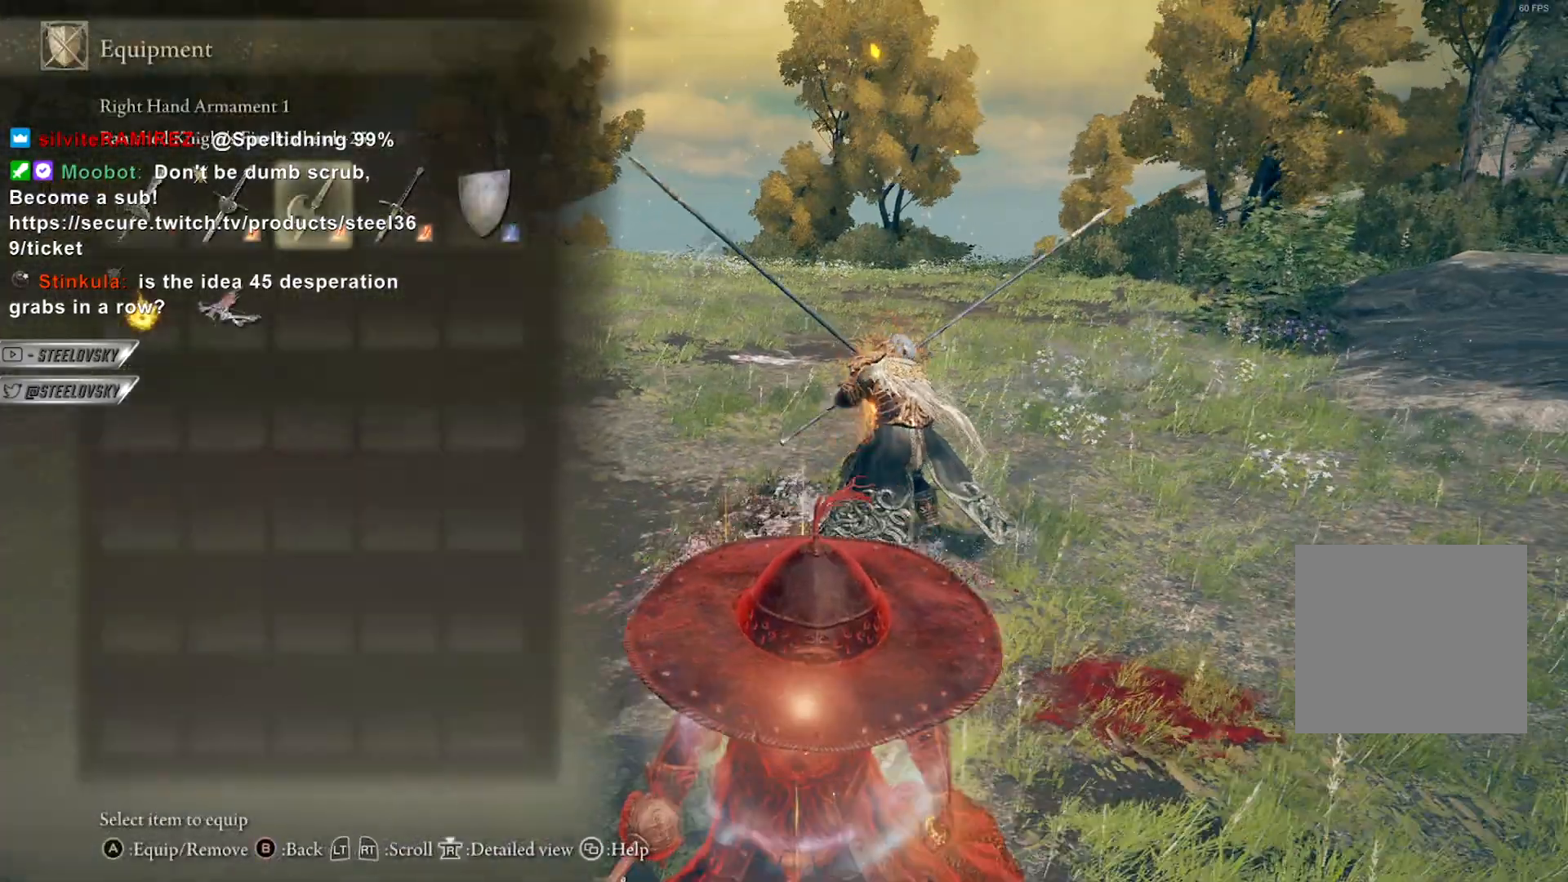
{"dt_ms": 500, "buttons": [], "left_stick": "down-left", "right_stick": "center", "events": [[33, "DPAD_RIGHT", "up"], [167, "A", "down"], [250, "A", "up"], [383, "left_stick", "down-left"]]}
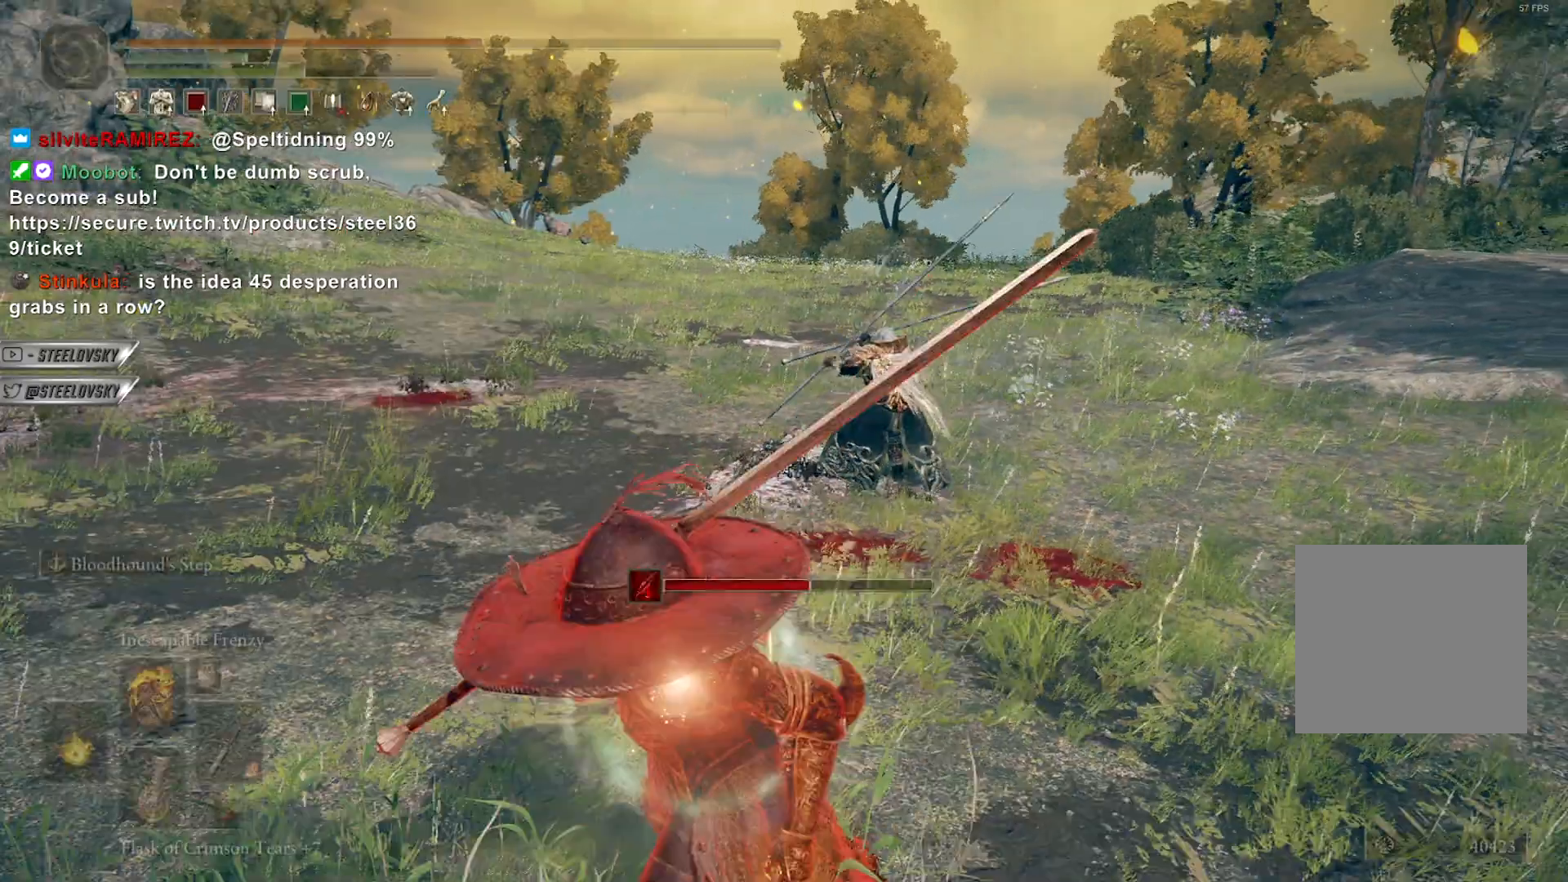
{"dt_ms": 500, "buttons": ["L3"], "left_stick": "center", "right_stick": "center", "events": [[33, "left_stick", "up-left"], [183, "left_stick", "center"], [333, "L3", "down"], [417, "L3", "up"], [500, "L3", "down"]]}
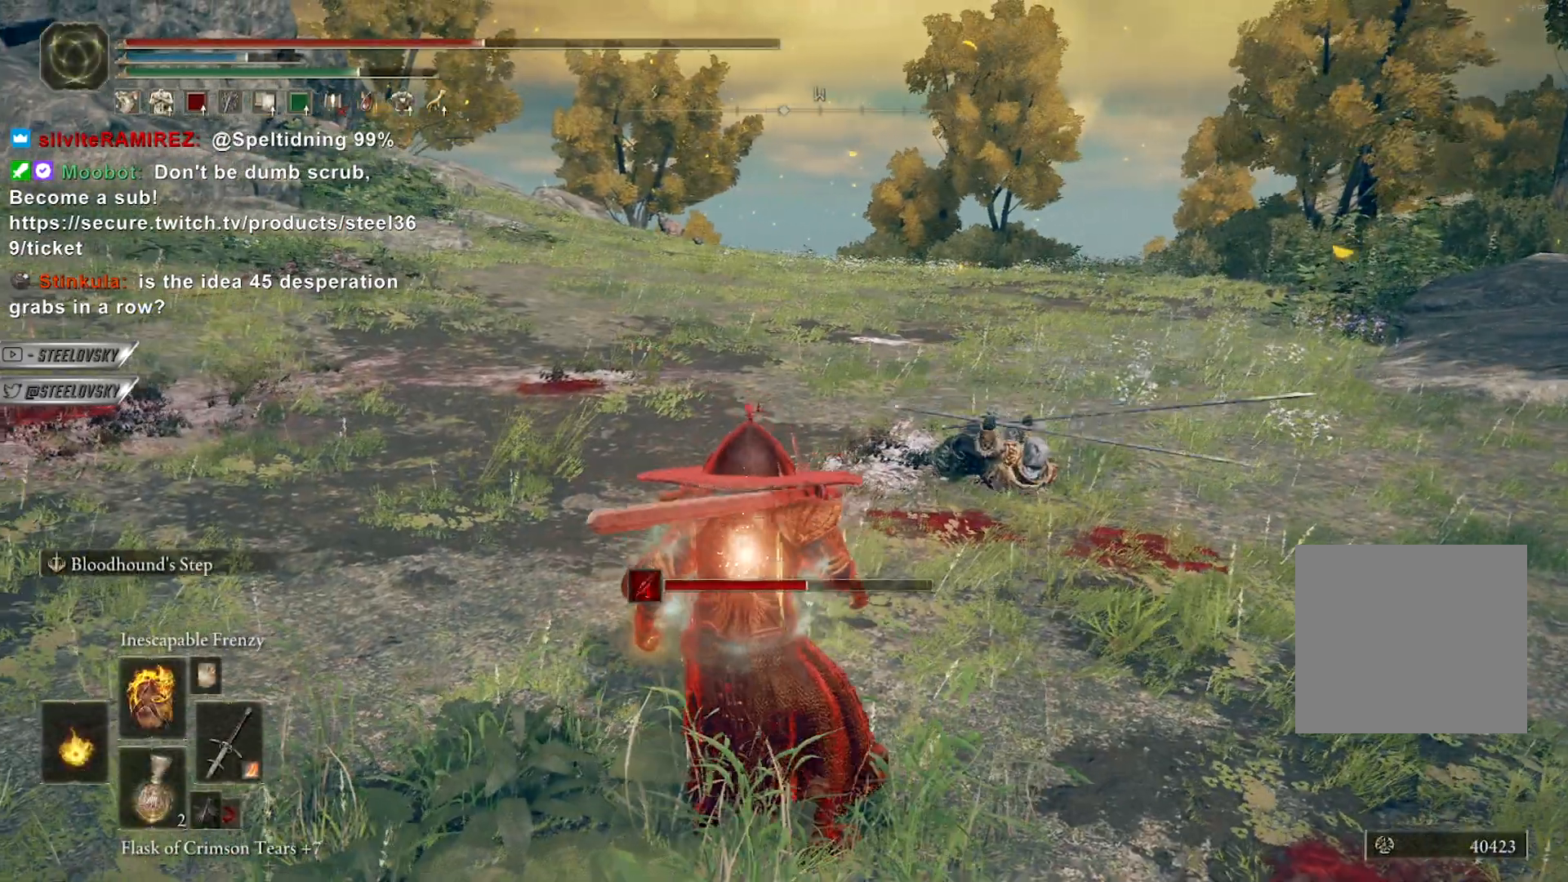
{"dt_ms": 500, "buttons": [], "left_stick": "up-left", "right_stick": "center", "events": [[117, "L3", "up"], [350, "left_stick", "up"], [433, "left_stick", "up-left"]]}
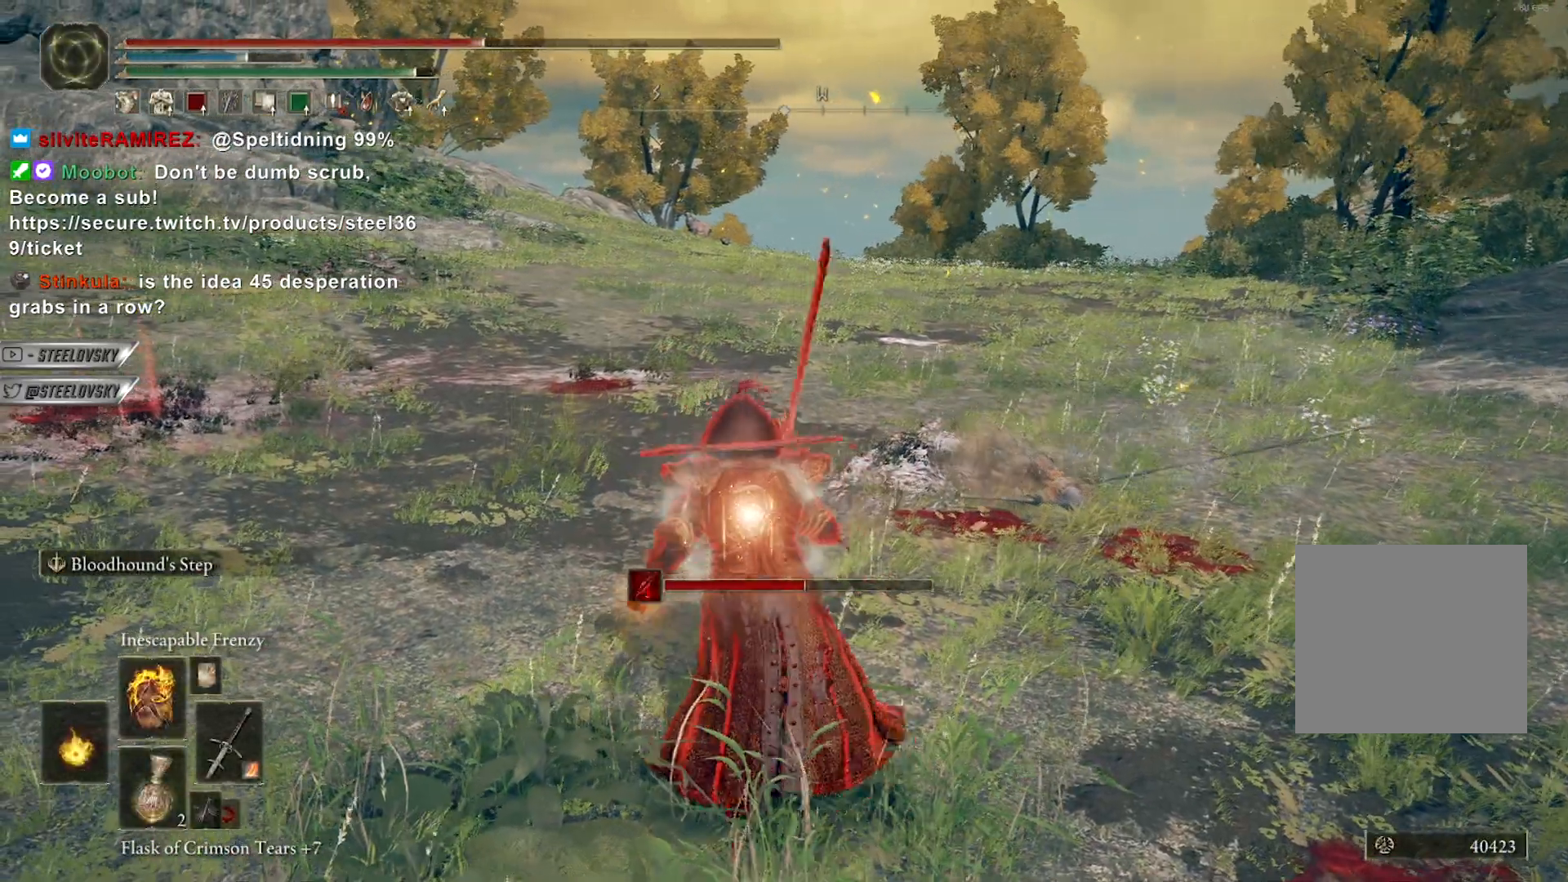
{"dt_ms": 500, "buttons": [], "left_stick": "center", "right_stick": "center", "events": [[233, "left_stick", "center"]]}
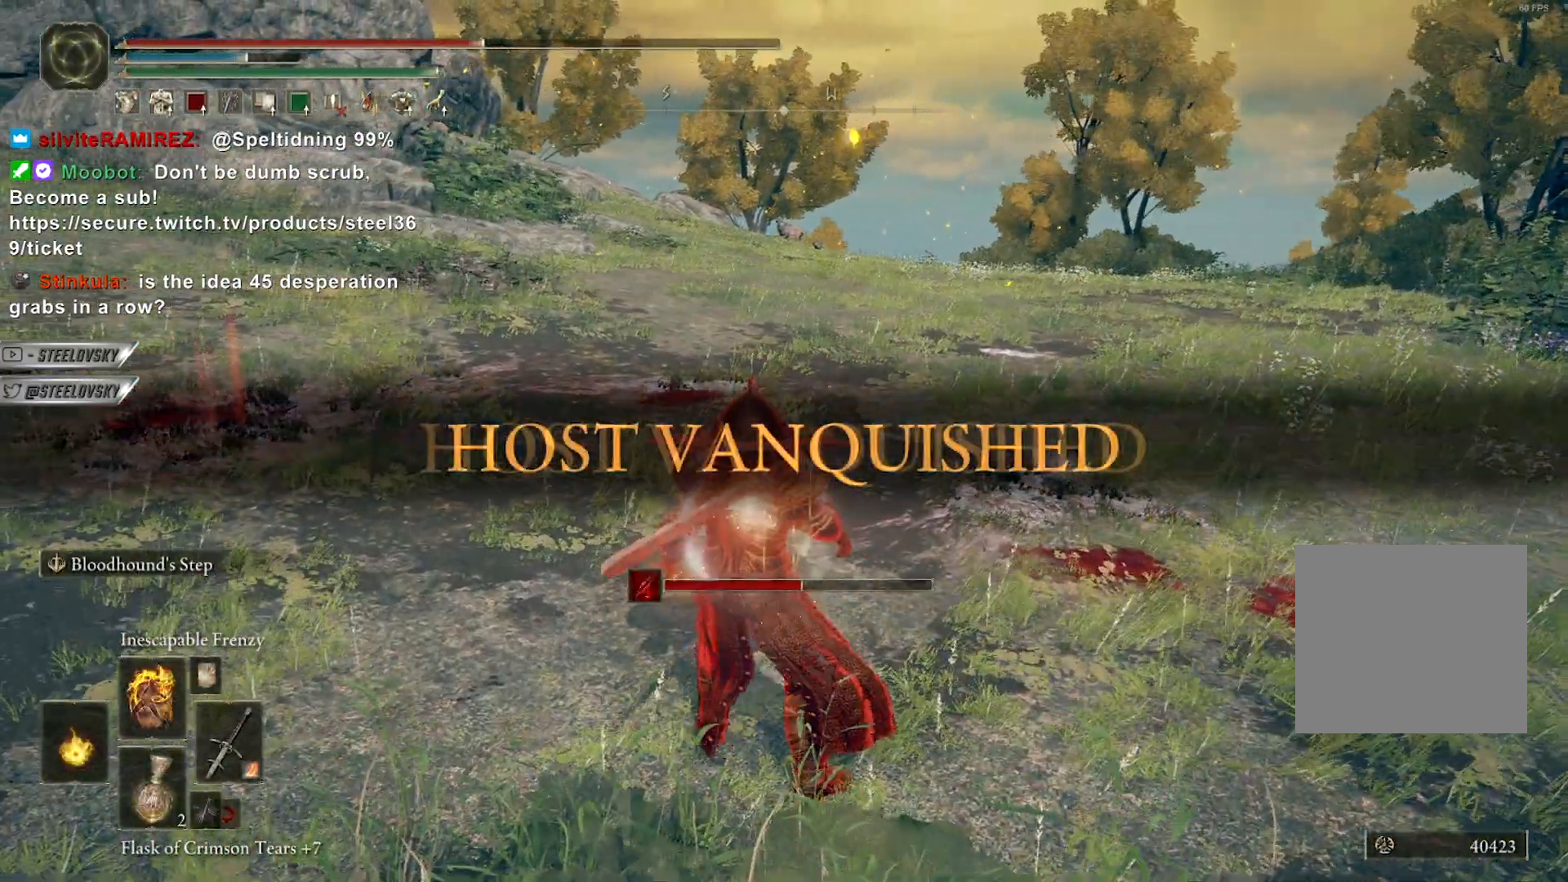
{"dt_ms": 500, "buttons": [], "left_stick": "center", "right_stick": "center", "events": []}
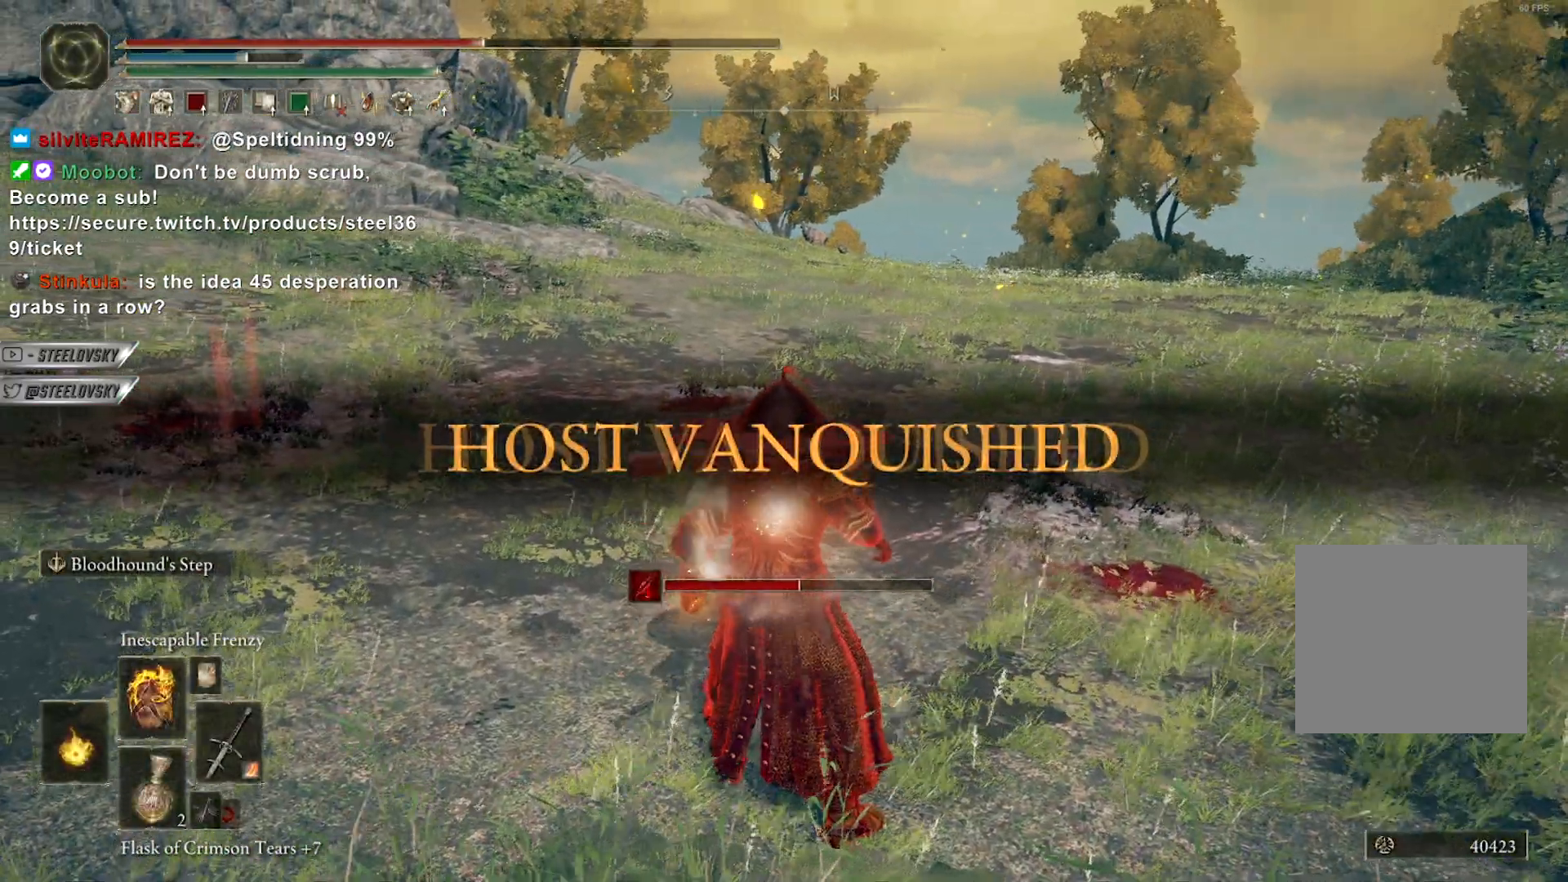
{"dt_ms": 500, "buttons": [], "left_stick": "center", "right_stick": "center", "events": []}
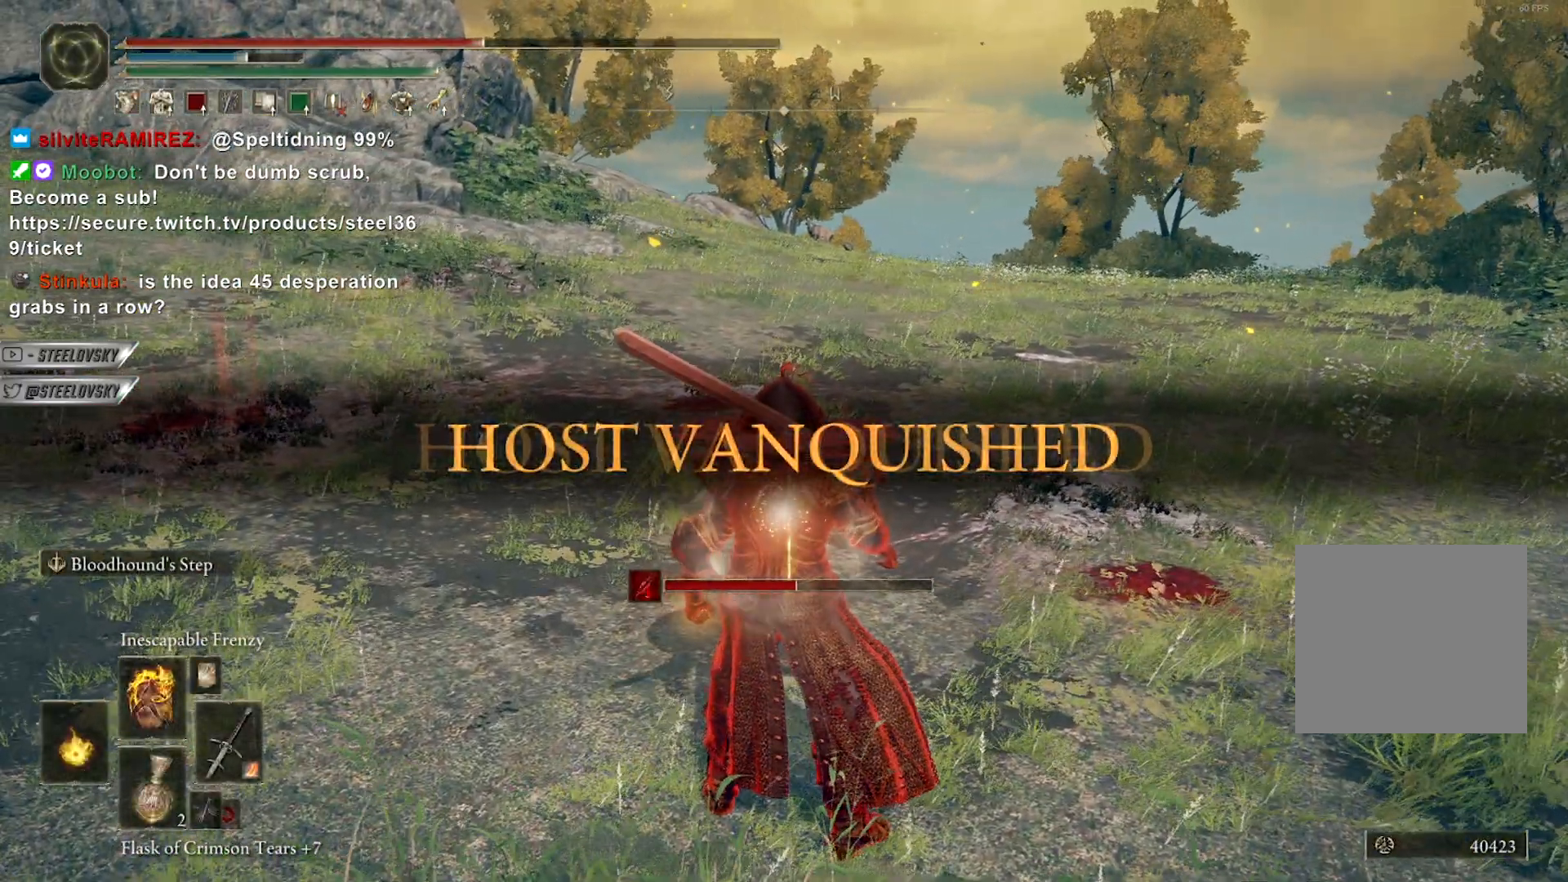
{"dt_ms": 500, "buttons": [], "left_stick": "center", "right_stick": "center", "events": []}
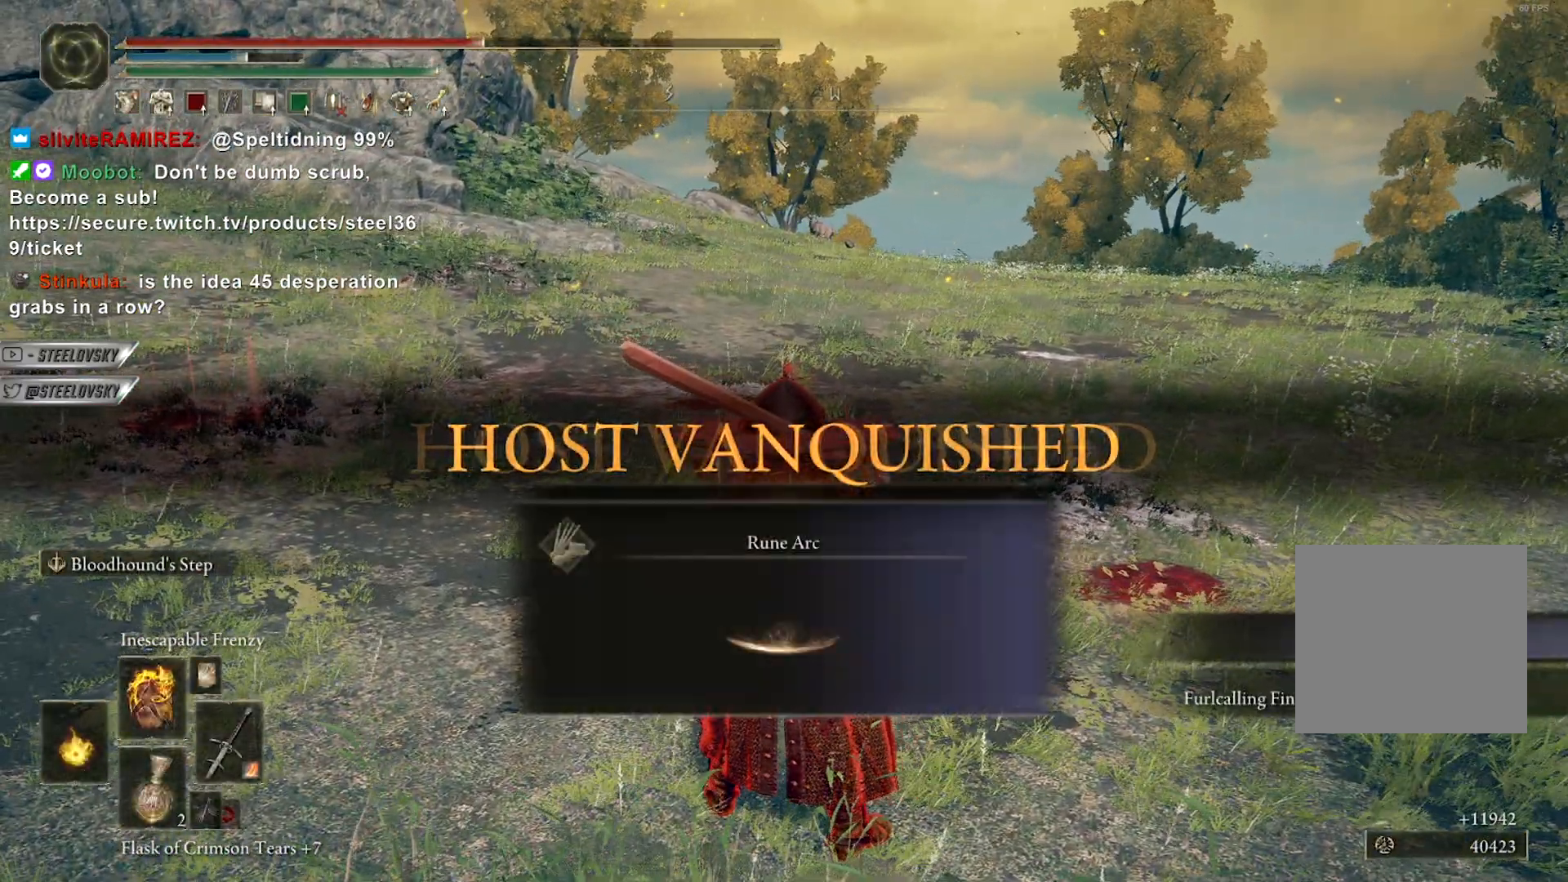
{"dt_ms": 500, "buttons": [], "left_stick": "center", "right_stick": "center", "events": []}
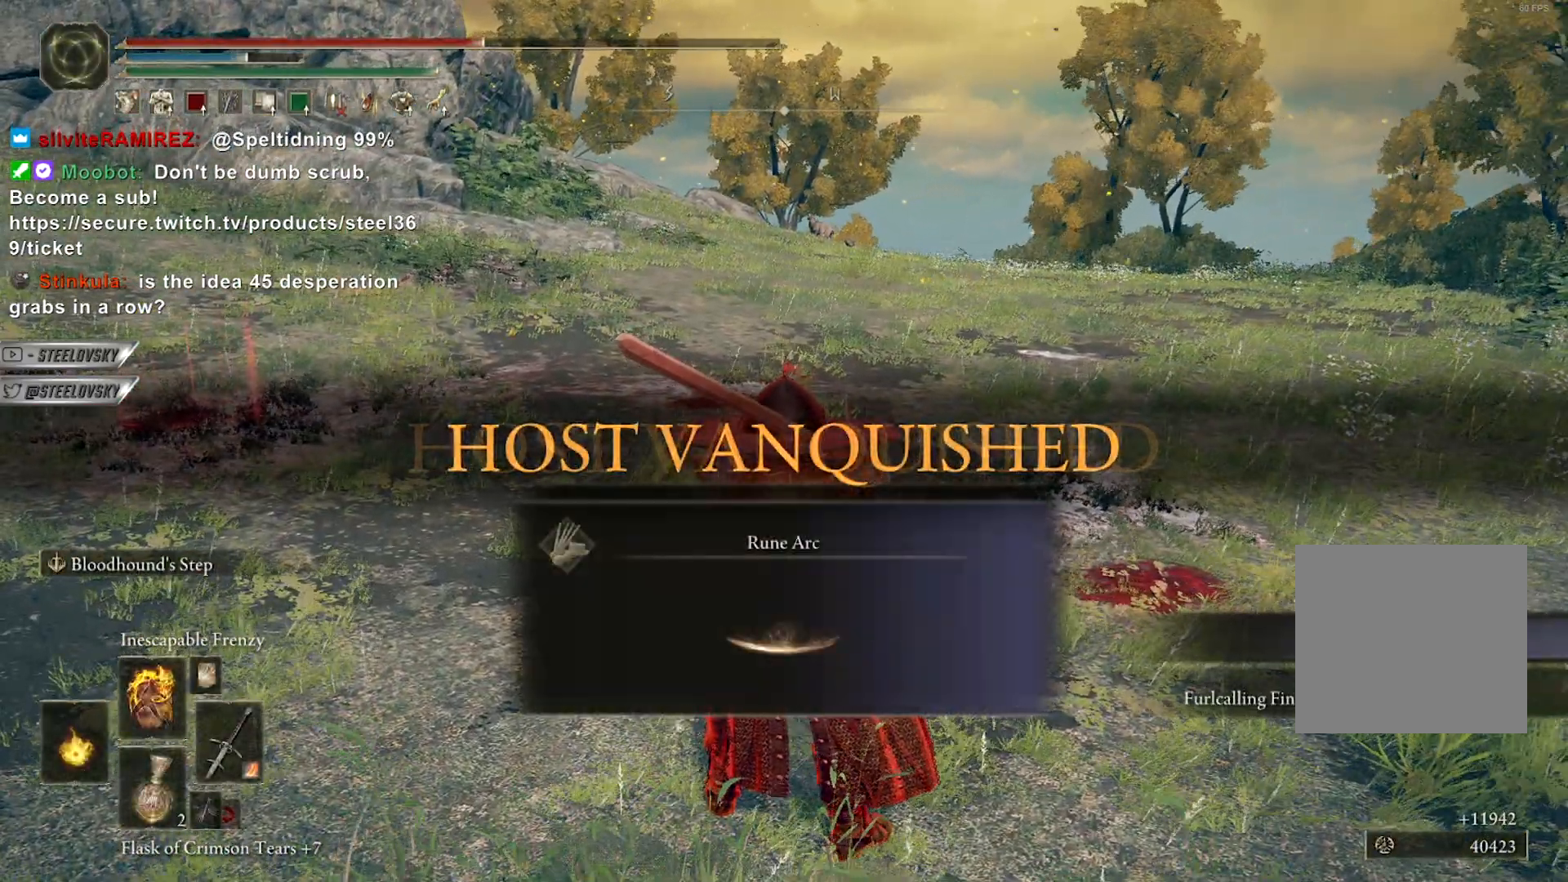
{"dt_ms": 500, "buttons": [], "left_stick": "center", "right_stick": "center", "events": []}